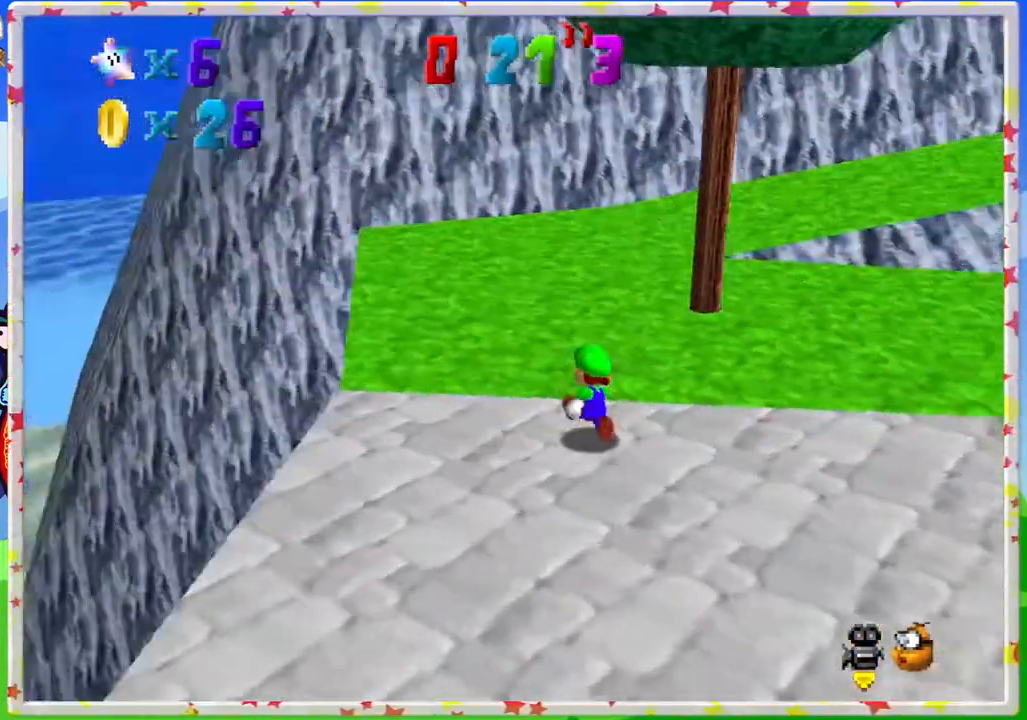
Gameplay with a controller (Nintendo layout); each line is a JSON object with the inputs held at the frame after it. "events" lists button and stick changes between this image and that frame as [ms after this image, input, new state], when the widget could be followed in between. Not read: L3 R3.
{"buttons": [], "left_stick": "up-left", "events": [[117, "C_LEFT", "down"], [117, "left_stick", "up-left"], [183, "C_LEFT", "up"]]}
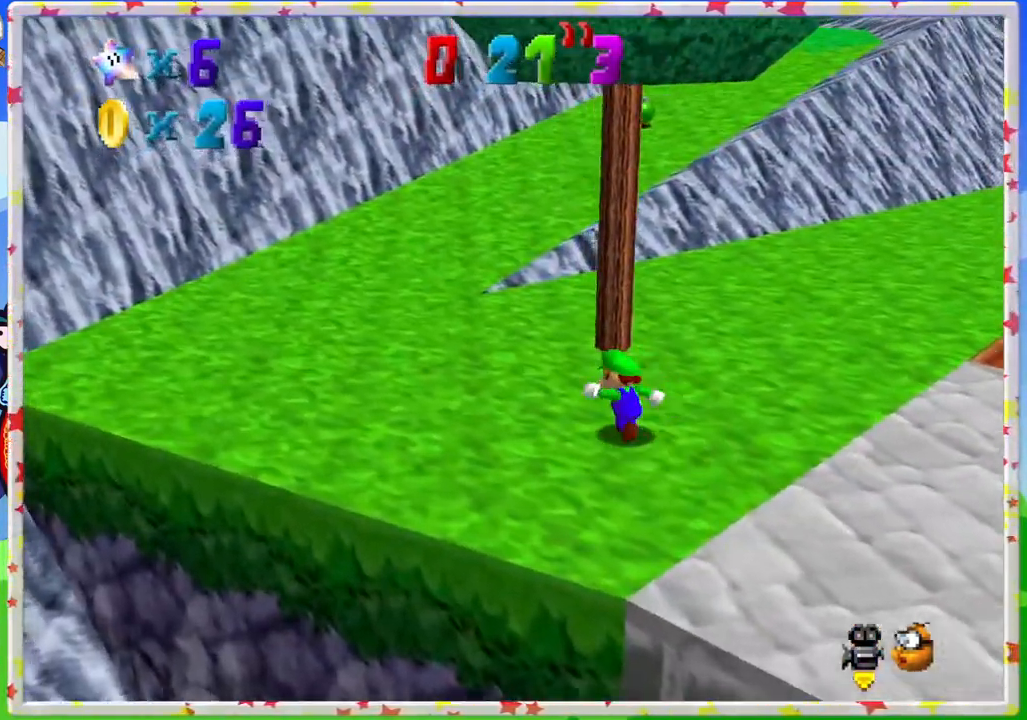
{"buttons": [], "left_stick": "up", "events": [[333, "left_stick", "up"]]}
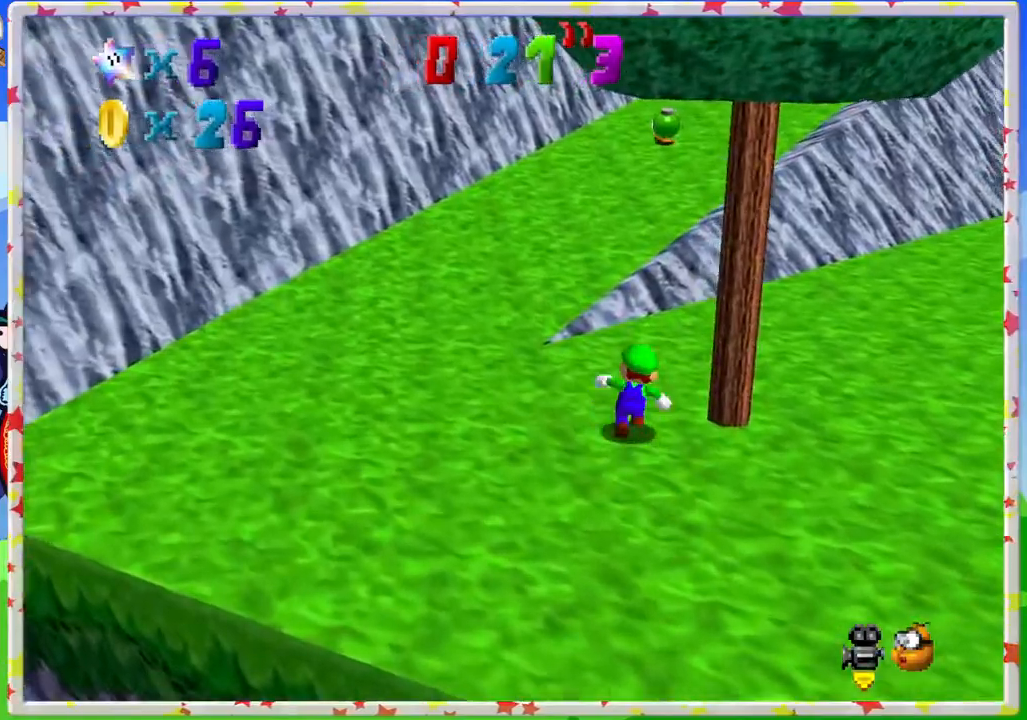
{"buttons": [], "left_stick": "up", "events": [[117, "Z", "down"], [183, "A", "down"], [433, "A", "up"], [500, "Z", "up"]]}
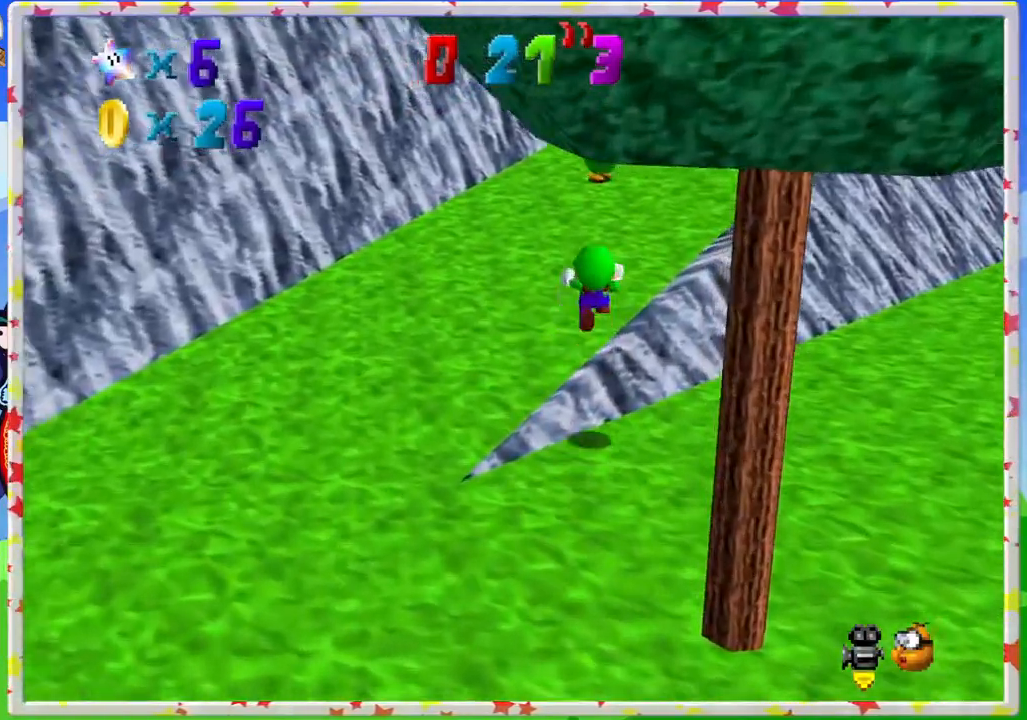
{"buttons": [], "left_stick": "up", "events": [[117, "C_LEFT", "down"], [233, "C_LEFT", "up"]]}
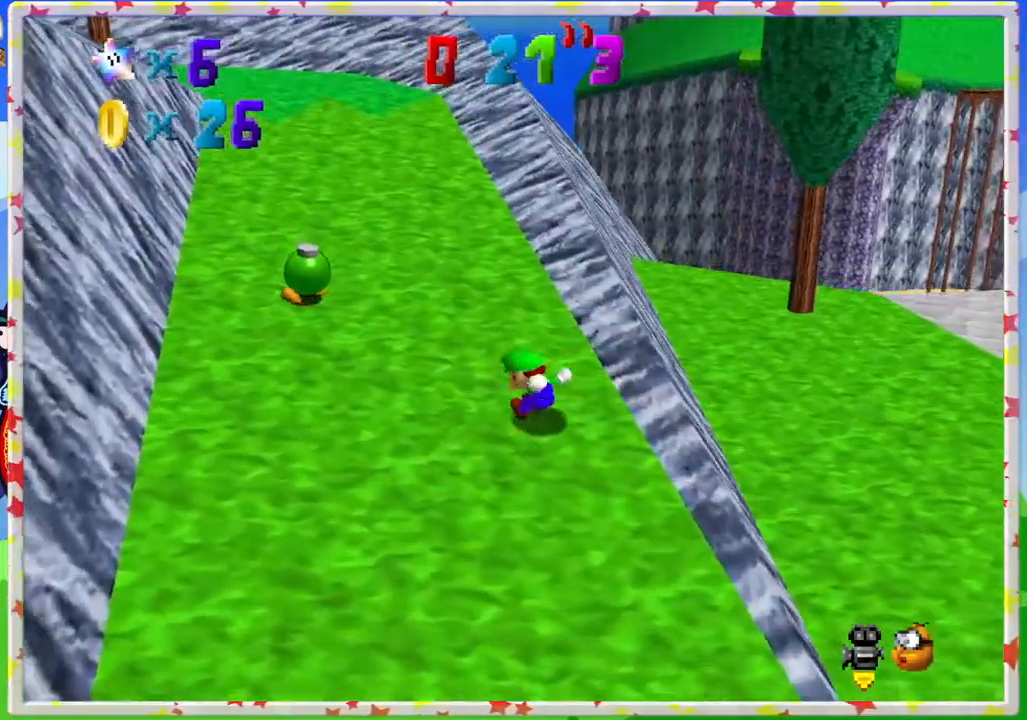
{"buttons": [], "left_stick": "up", "events": [[317, "C_RIGHT", "down"], [383, "C_RIGHT", "up"]]}
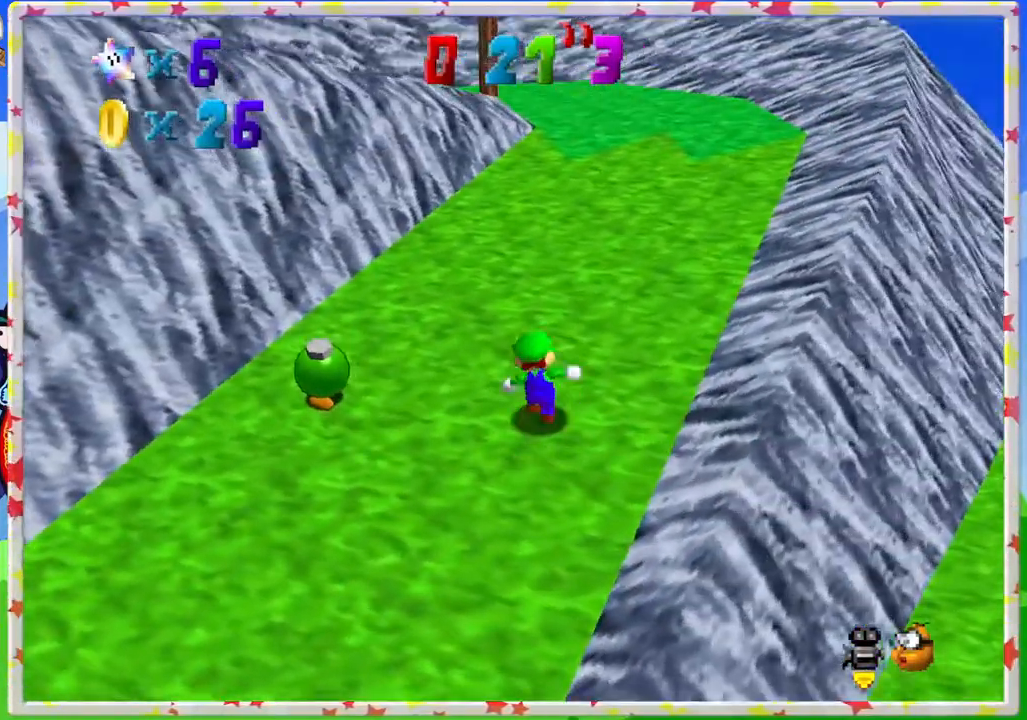
{"buttons": [], "left_stick": "up", "events": [[183, "left_stick", "up-right"], [450, "left_stick", "up"]]}
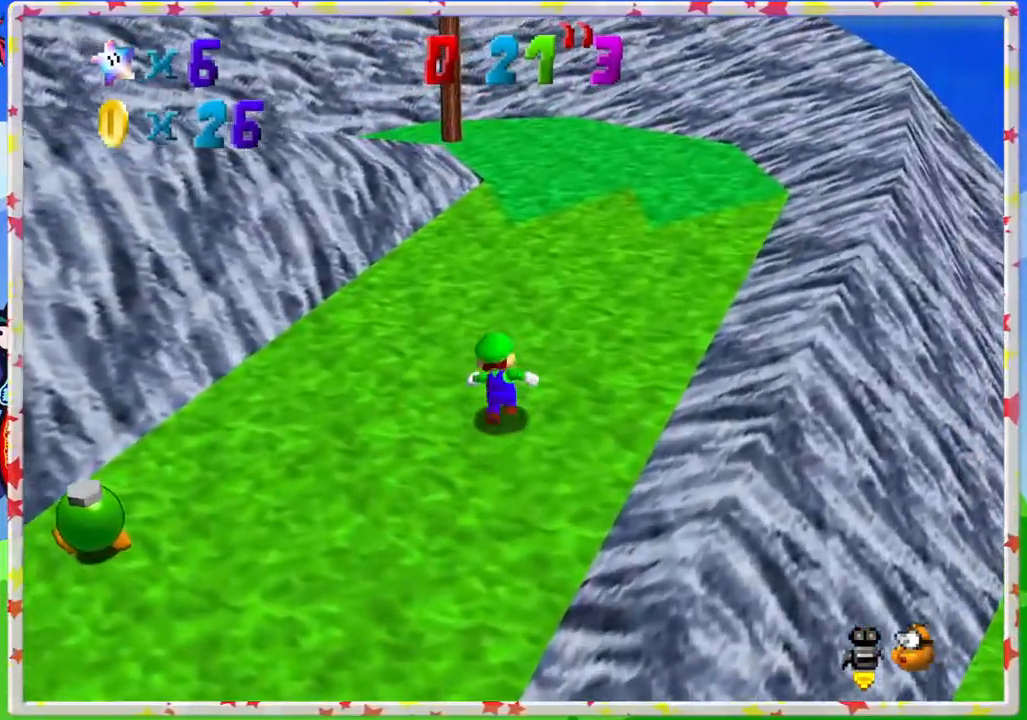
{"buttons": [], "left_stick": "right", "events": [[500, "left_stick", "right"]]}
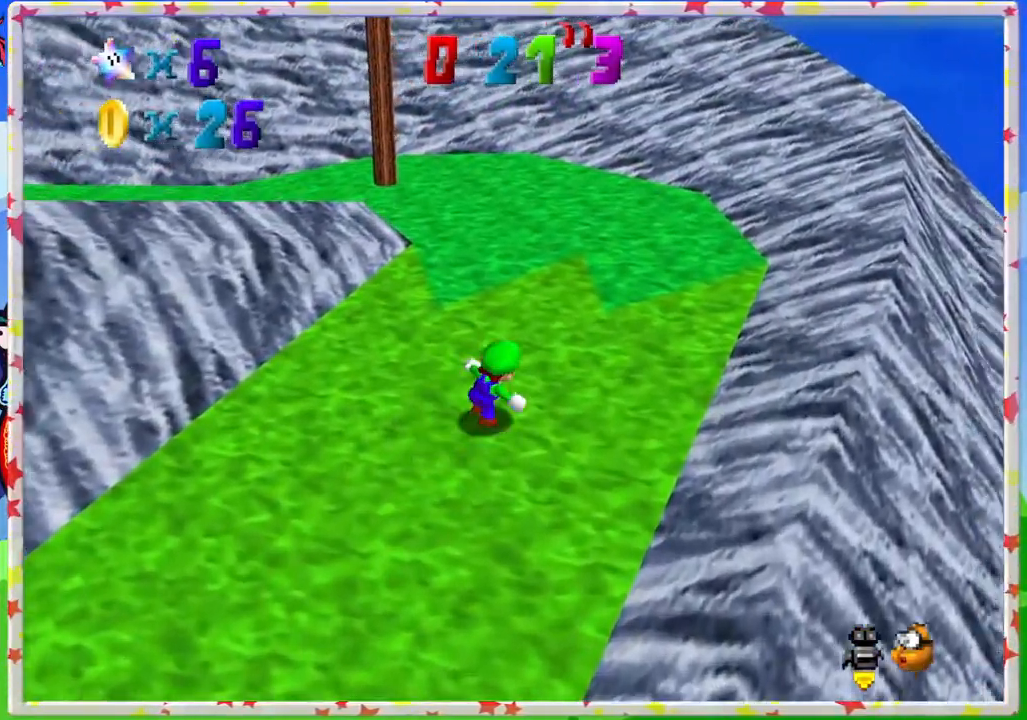
{"buttons": [], "left_stick": "down-left", "events": [[100, "left_stick", "down"], [200, "left_stick", "down-left"]]}
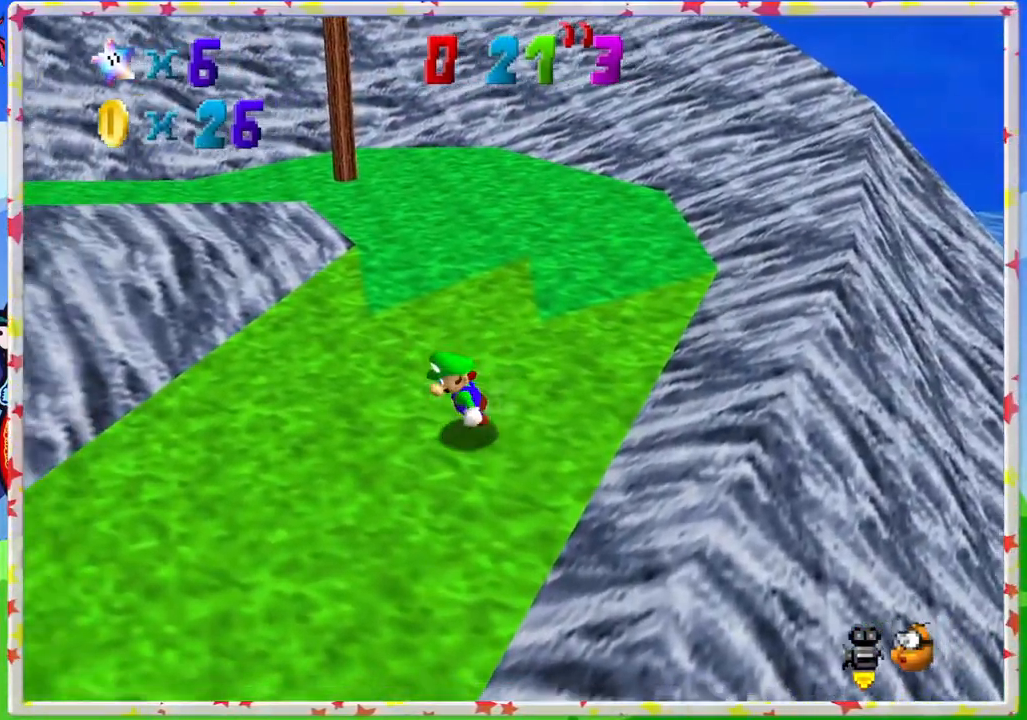
{"buttons": ["C_RIGHT"], "left_stick": "down-left", "events": [[450, "C_RIGHT", "down"]]}
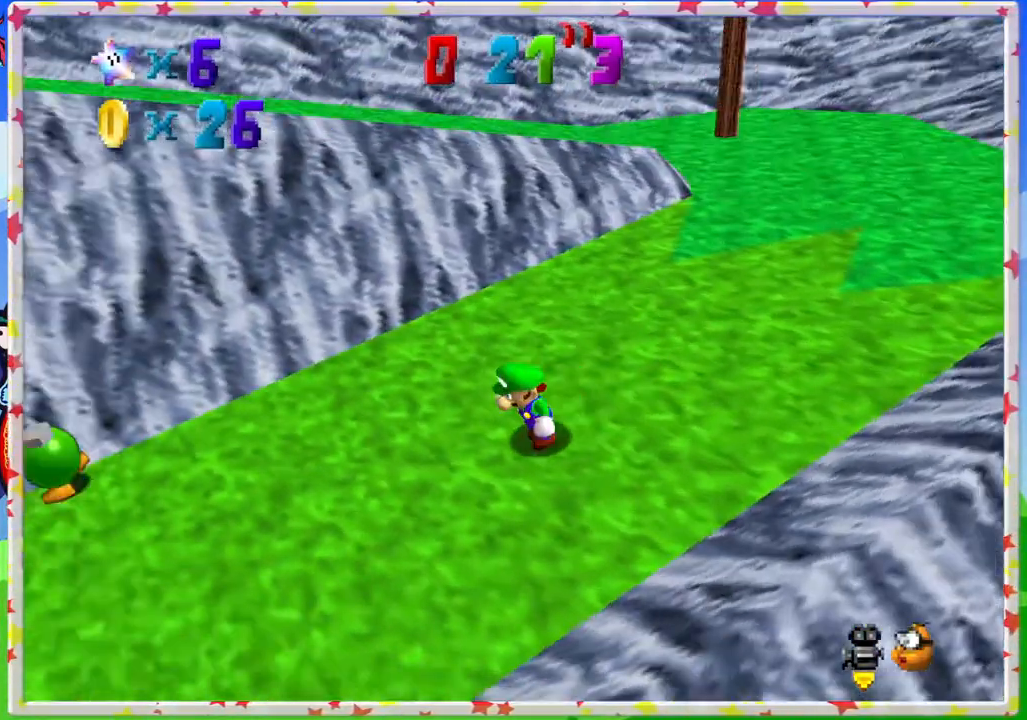
{"buttons": [], "left_stick": "up-left", "events": [[67, "C_RIGHT", "up"], [83, "left_stick", "left"], [417, "left_stick", "up-left"]]}
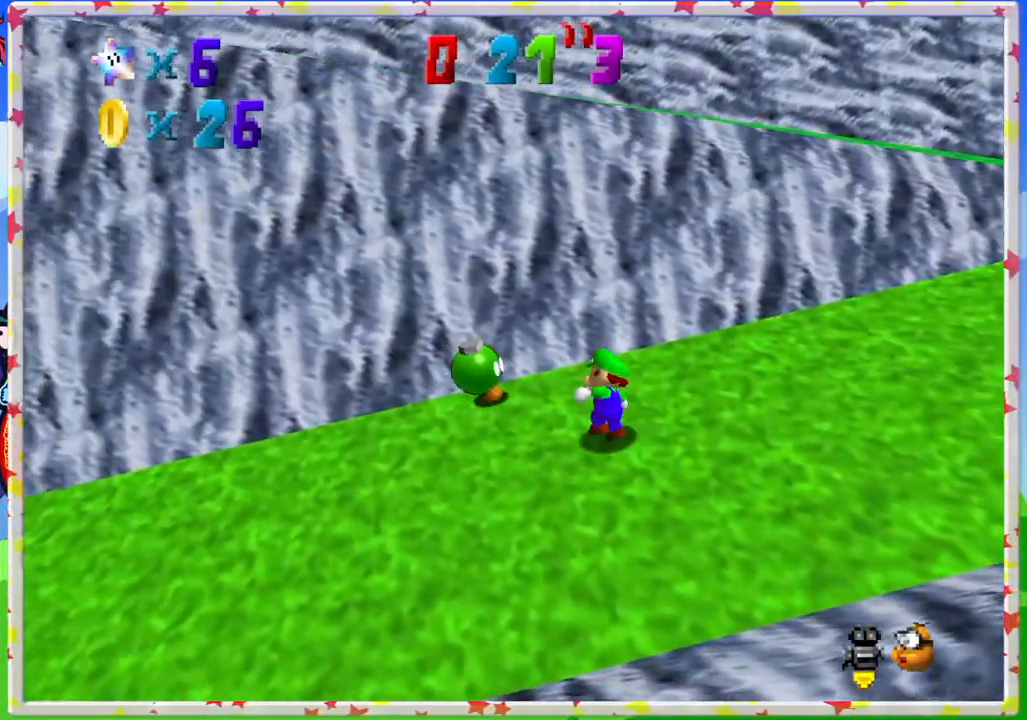
{"buttons": [], "left_stick": "center", "events": [[200, "left_stick", "center"], [283, "B", "down"], [450, "B", "up"]]}
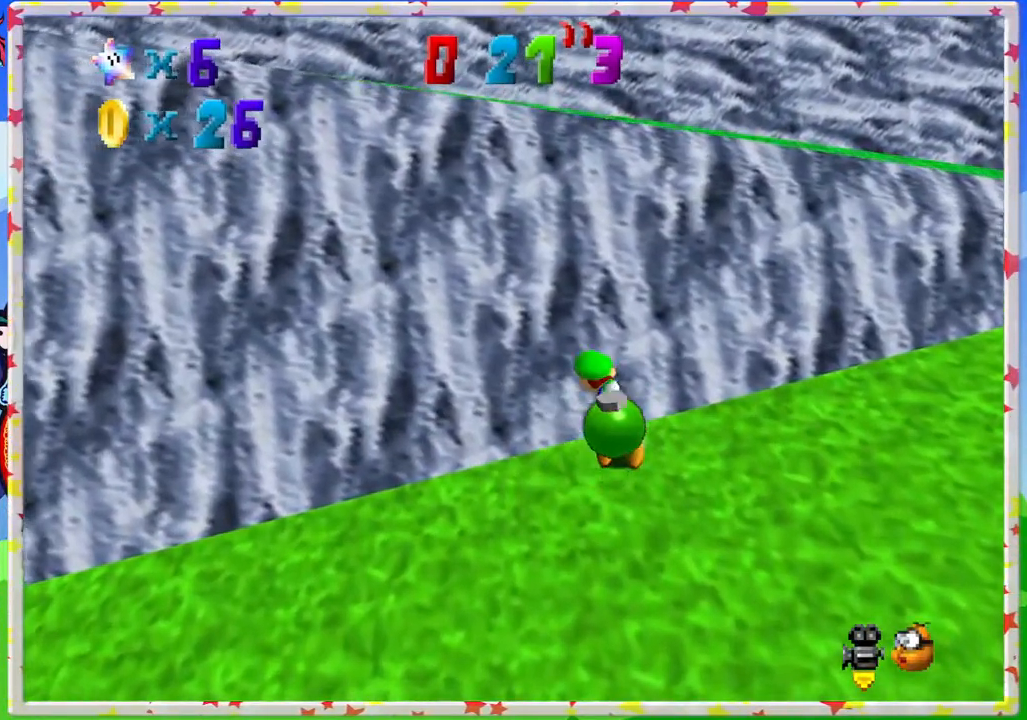
{"buttons": [], "left_stick": "center", "events": []}
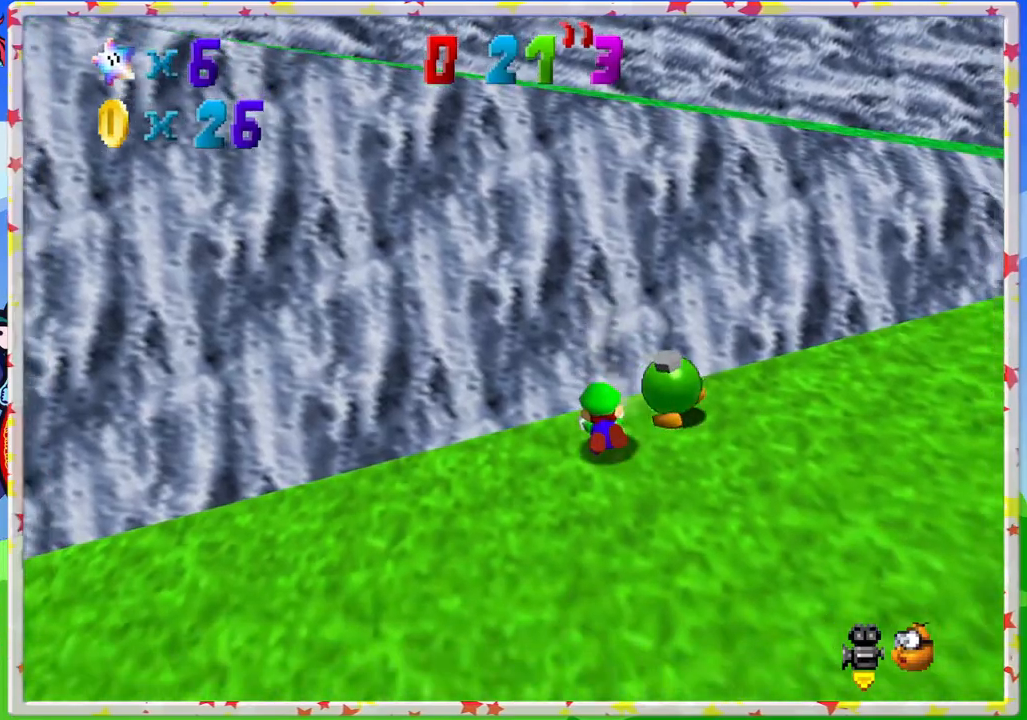
{"buttons": [], "left_stick": "up-right", "events": [[17, "left_stick", "right"], [133, "left_stick", "up-right"], [200, "A", "down"], [383, "A", "up"]]}
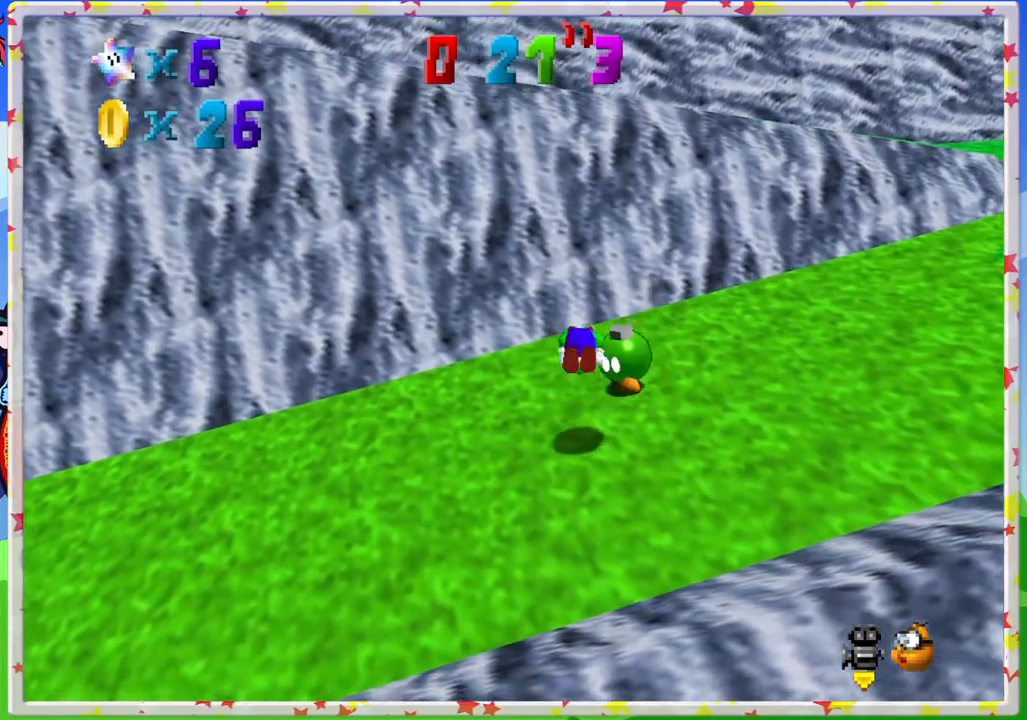
{"buttons": ["B"], "left_stick": "up-right", "events": [[167, "left_stick", "up"], [367, "B", "down"], [500, "left_stick", "up-right"]]}
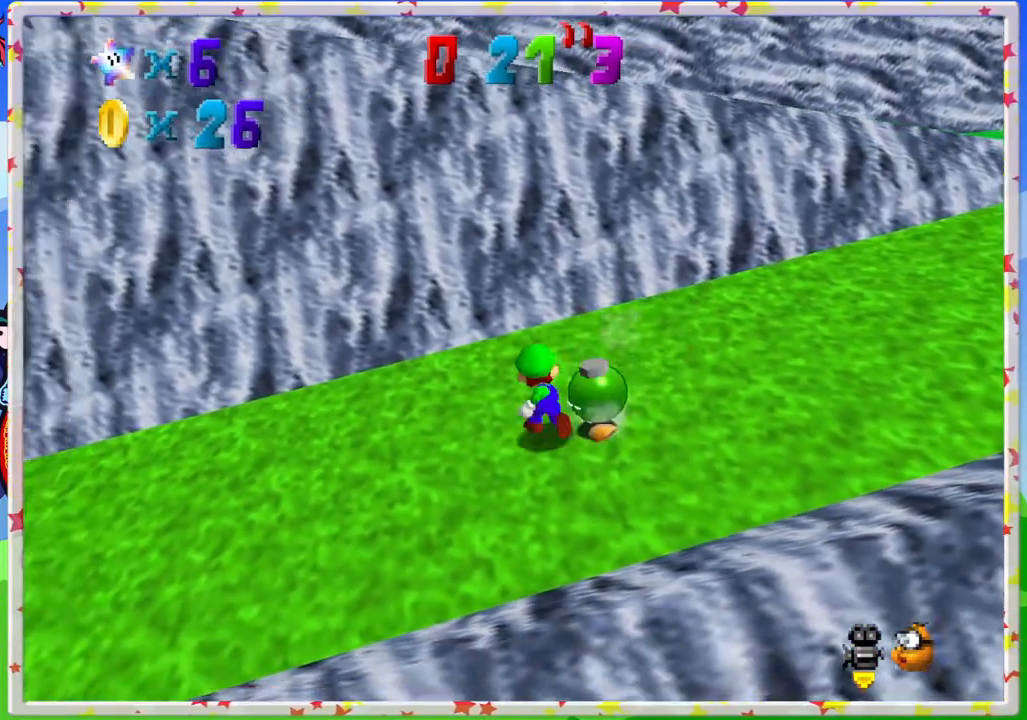
{"buttons": [], "left_stick": "up-right", "events": [[83, "B", "up"], [300, "left_stick", "right"], [450, "left_stick", "up-right"]]}
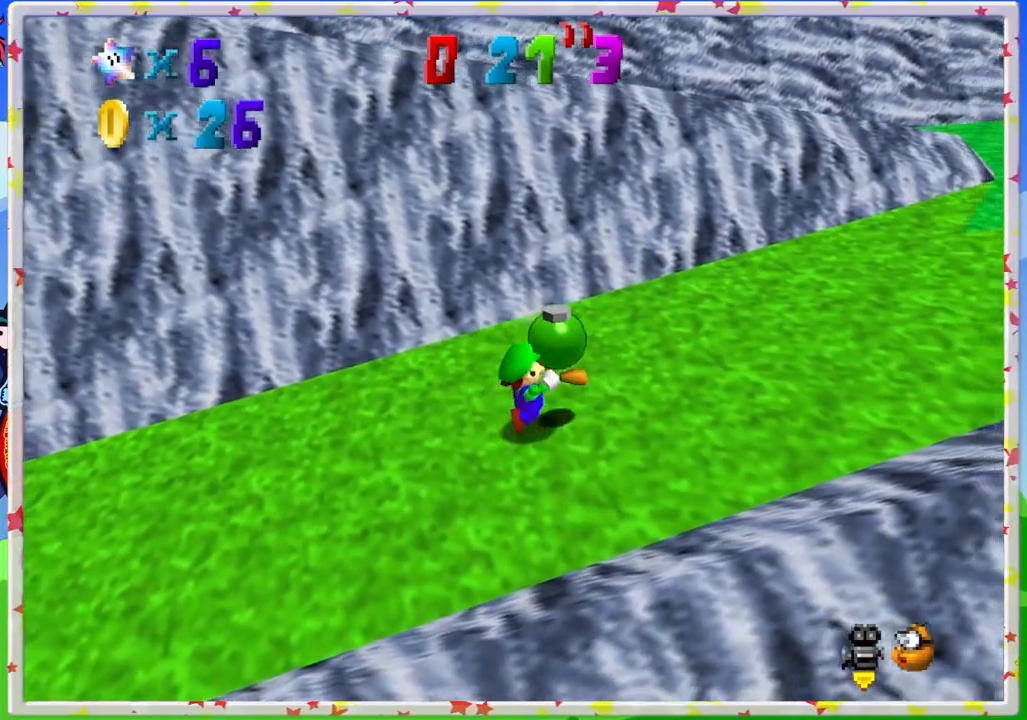
{"buttons": ["C_LEFT"], "left_stick": "center", "events": [[150, "B", "down"], [333, "B", "up"], [383, "C_LEFT", "down"], [383, "left_stick", "center"]]}
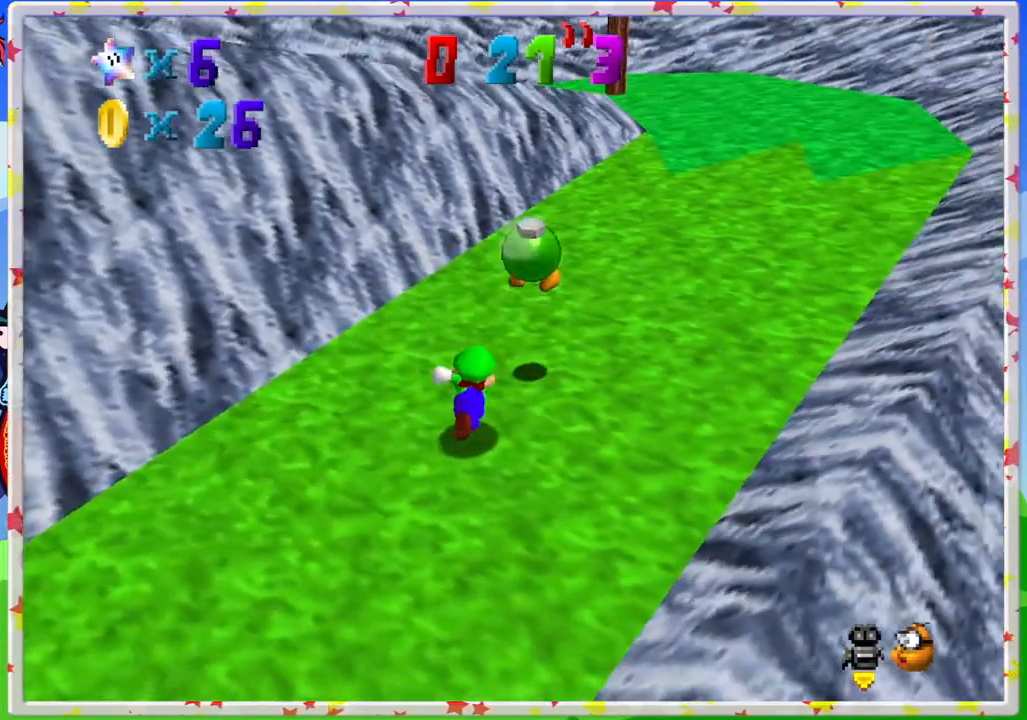
{"buttons": [], "left_stick": "up", "events": [[67, "C_LEFT", "up"], [467, "left_stick", "up"]]}
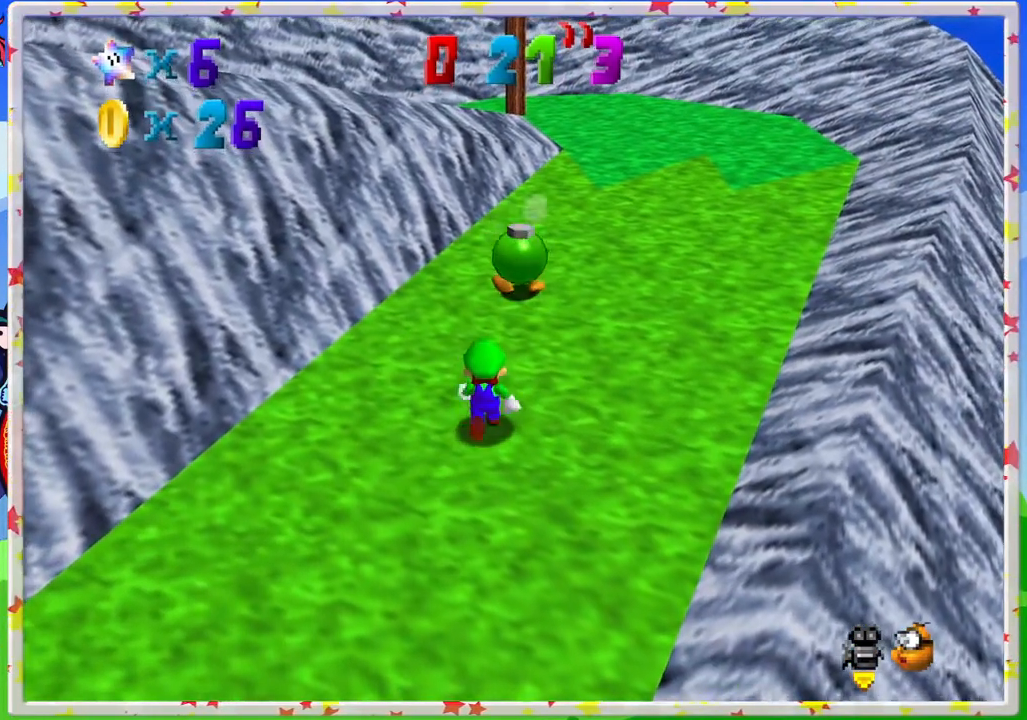
{"buttons": ["A"], "left_stick": "up", "events": [[367, "A", "down"]]}
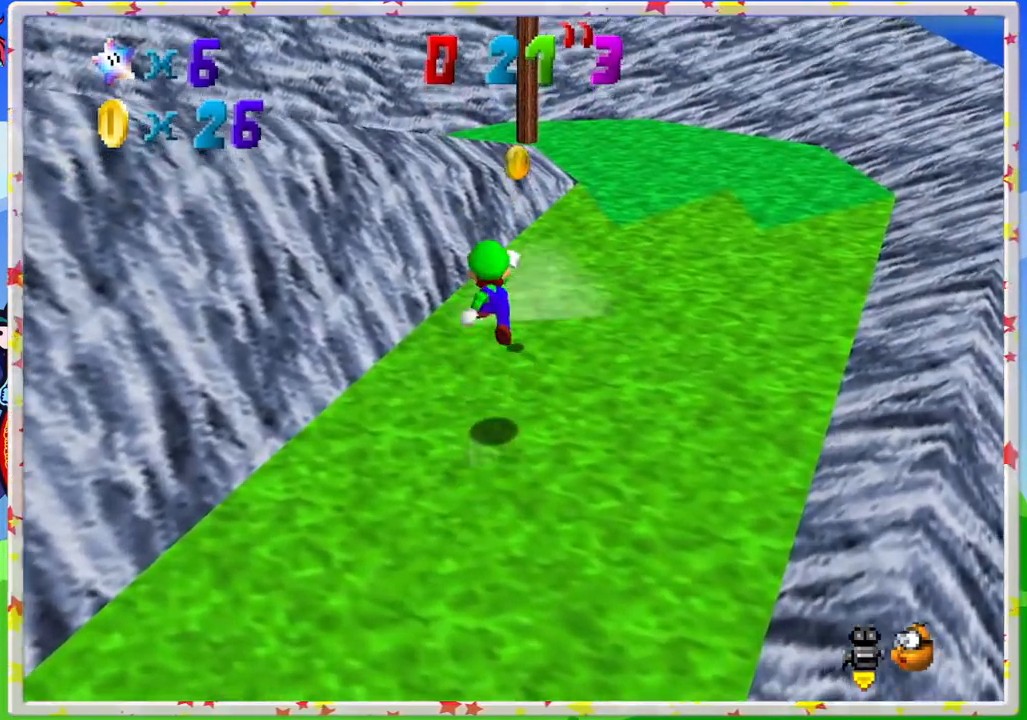
{"buttons": [], "left_stick": "up", "events": [[33, "A", "up"]]}
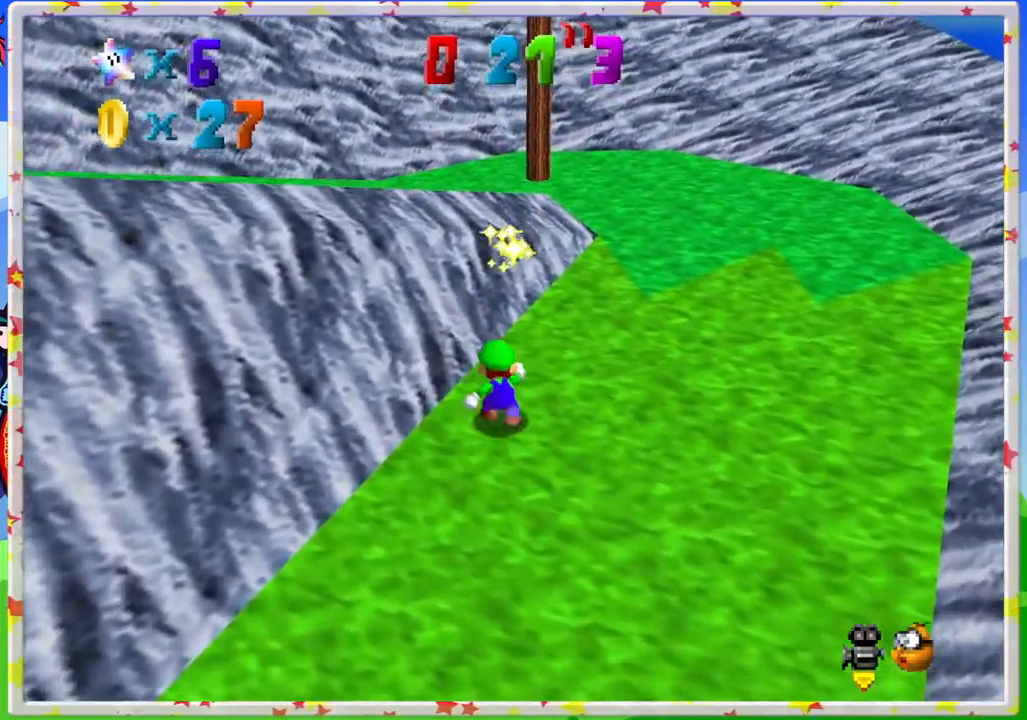
{"buttons": ["A"], "left_stick": "up", "events": [[233, "A", "down"]]}
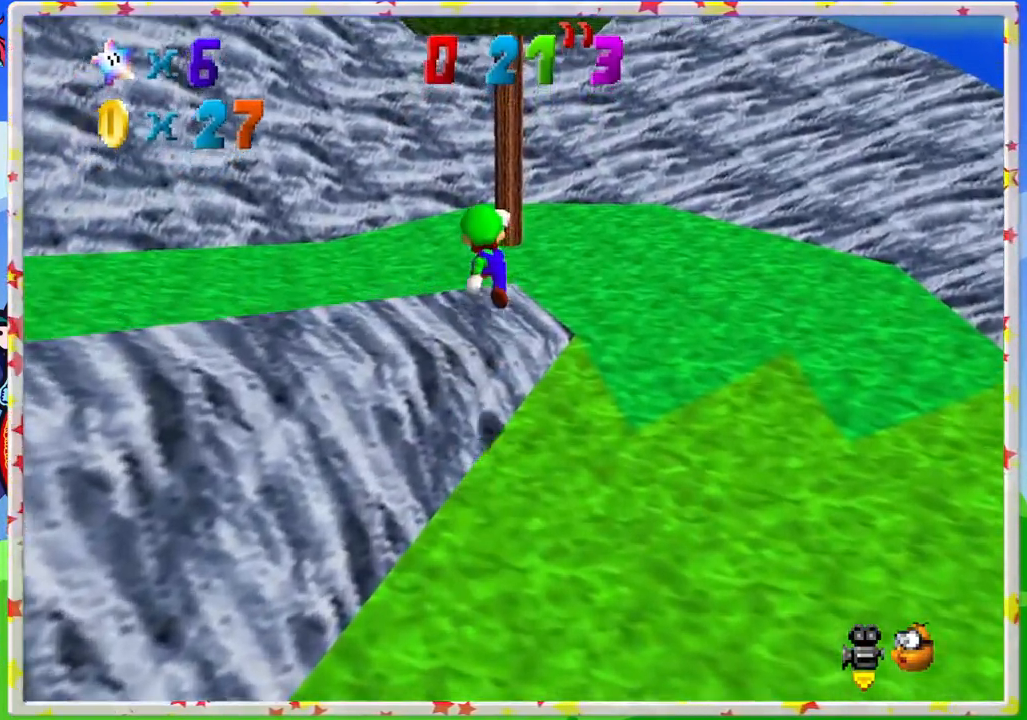
{"buttons": ["C_RIGHT"], "left_stick": "up", "events": [[133, "A", "up"], [500, "C_RIGHT", "down"]]}
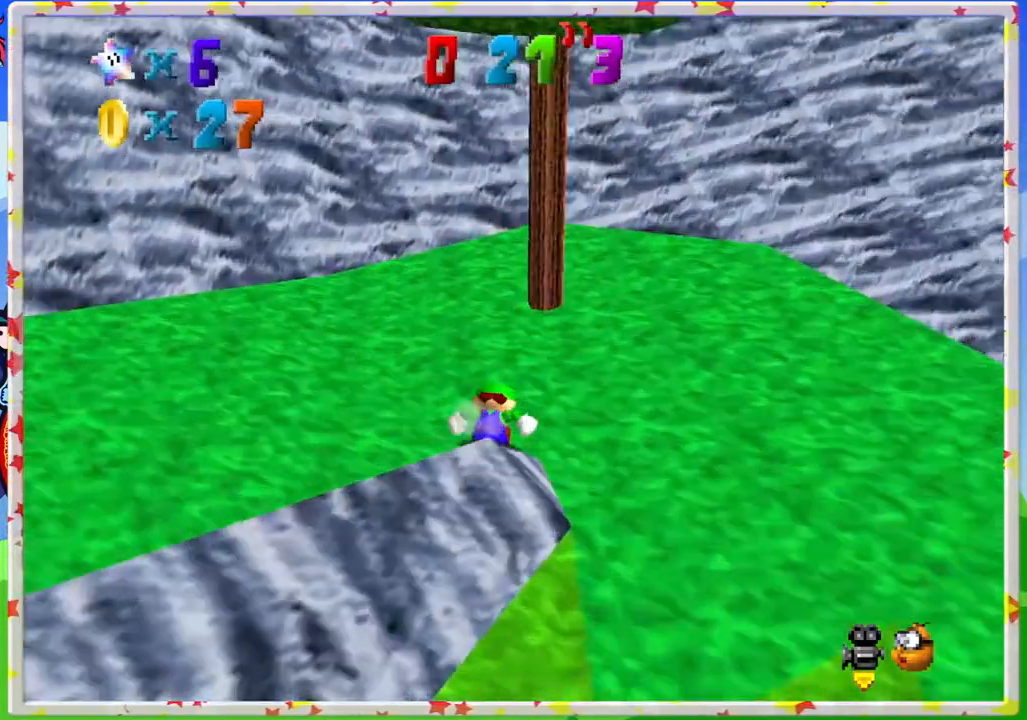
{"buttons": ["C_RIGHT"], "left_stick": "up-left", "events": [[133, "C_RIGHT", "up"], [233, "C_RIGHT", "down"], [333, "C_RIGHT", "up"], [467, "C_RIGHT", "down"], [483, "left_stick", "up-left"]]}
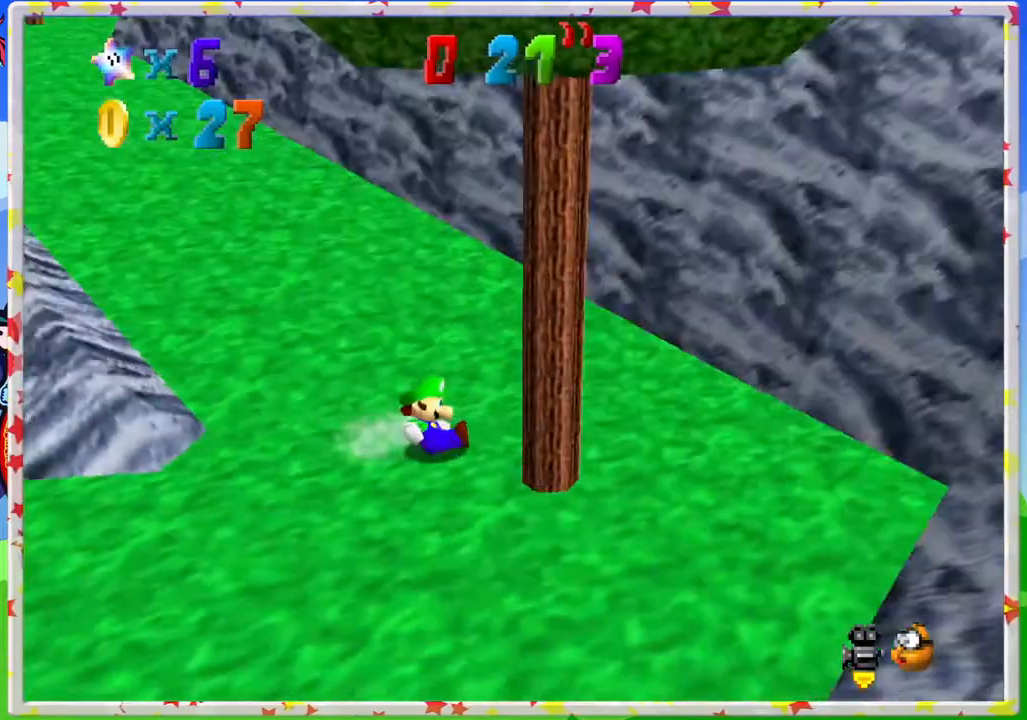
{"buttons": [], "left_stick": "up", "events": [[50, "C_RIGHT", "up"], [200, "A", "down"], [300, "A", "up"], [383, "left_stick", "up"]]}
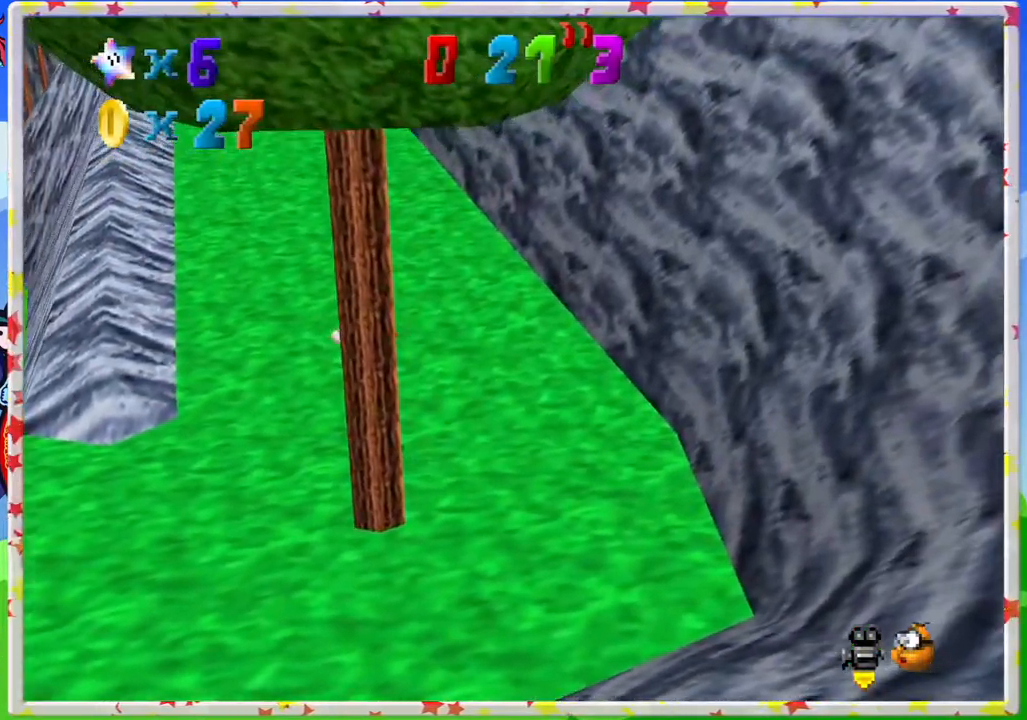
{"buttons": [], "left_stick": "up", "events": [[17, "left_stick", "up-right"], [300, "left_stick", "up"]]}
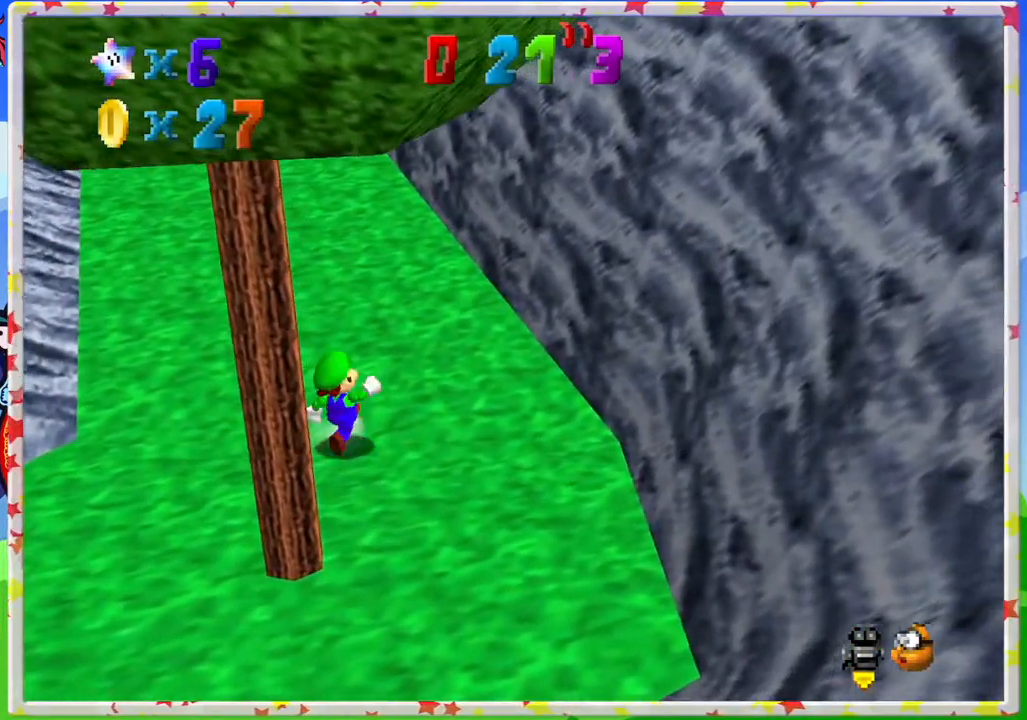
{"buttons": ["Z"], "left_stick": "up", "events": [[183, "Z", "down"], [217, "A", "down"], [350, "A", "up"]]}
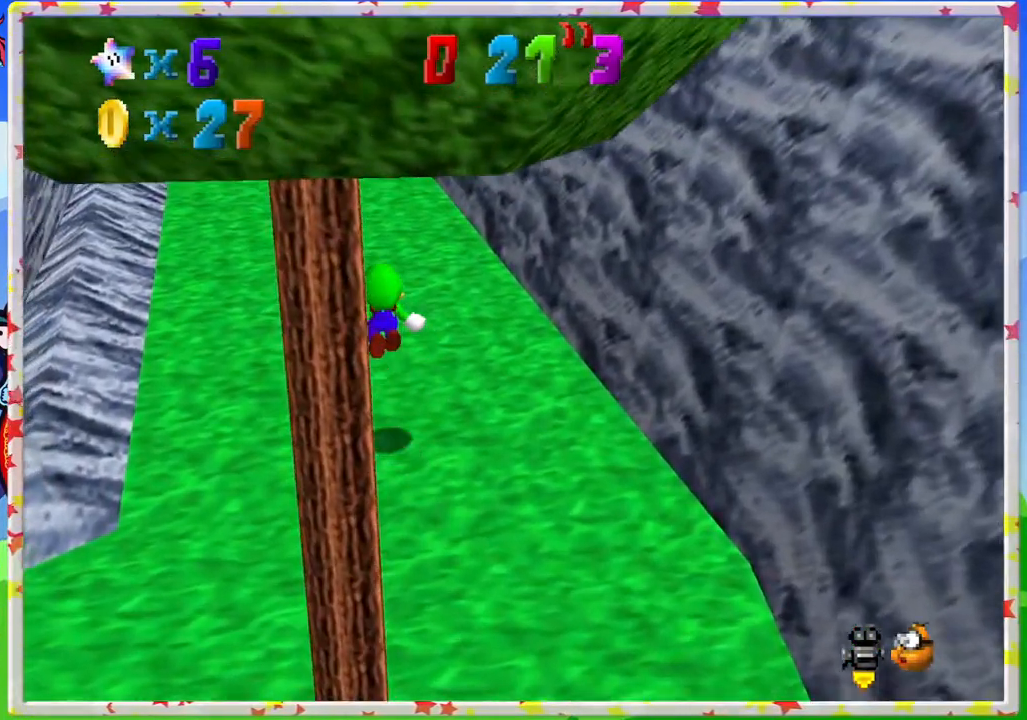
{"buttons": ["Z"], "left_stick": "up", "events": []}
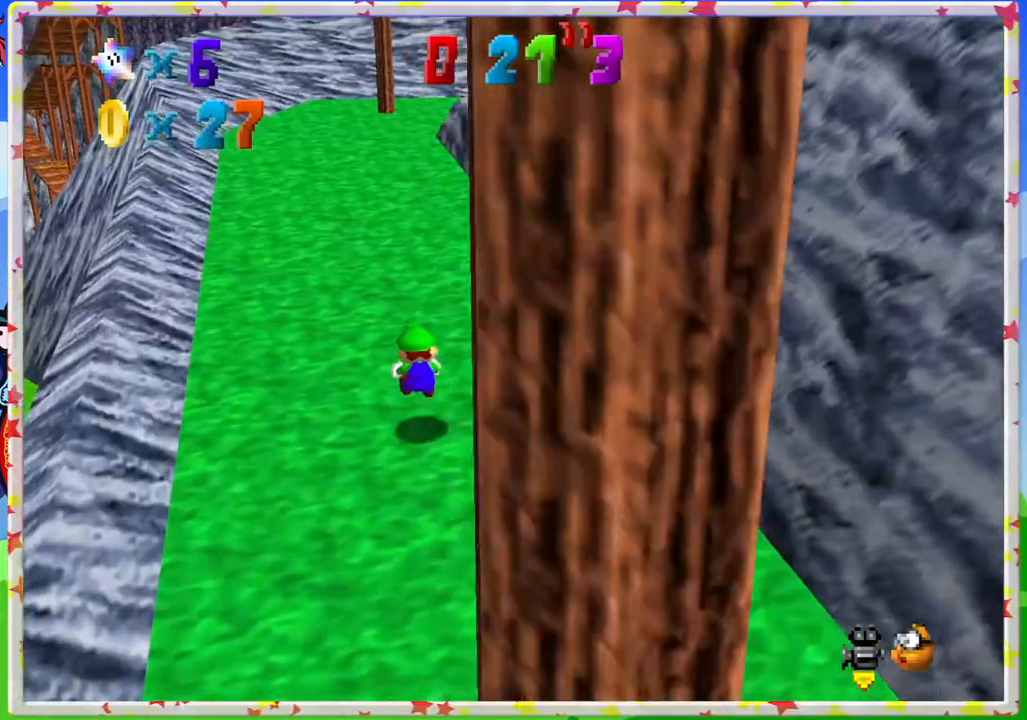
{"buttons": ["Z"], "left_stick": "up", "events": [[33, "A", "down"], [233, "A", "up"]]}
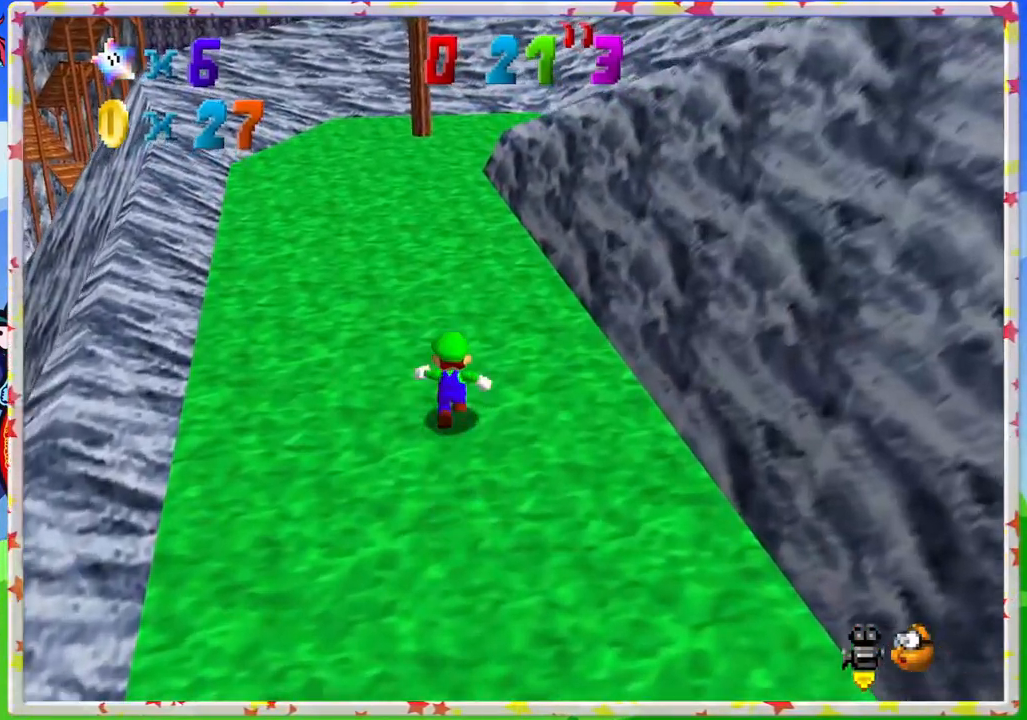
{"buttons": [], "left_stick": "up", "events": [[83, "Z", "up"], [167, "A", "down"], [267, "Z", "down"], [333, "A", "up"], [417, "Z", "up"]]}
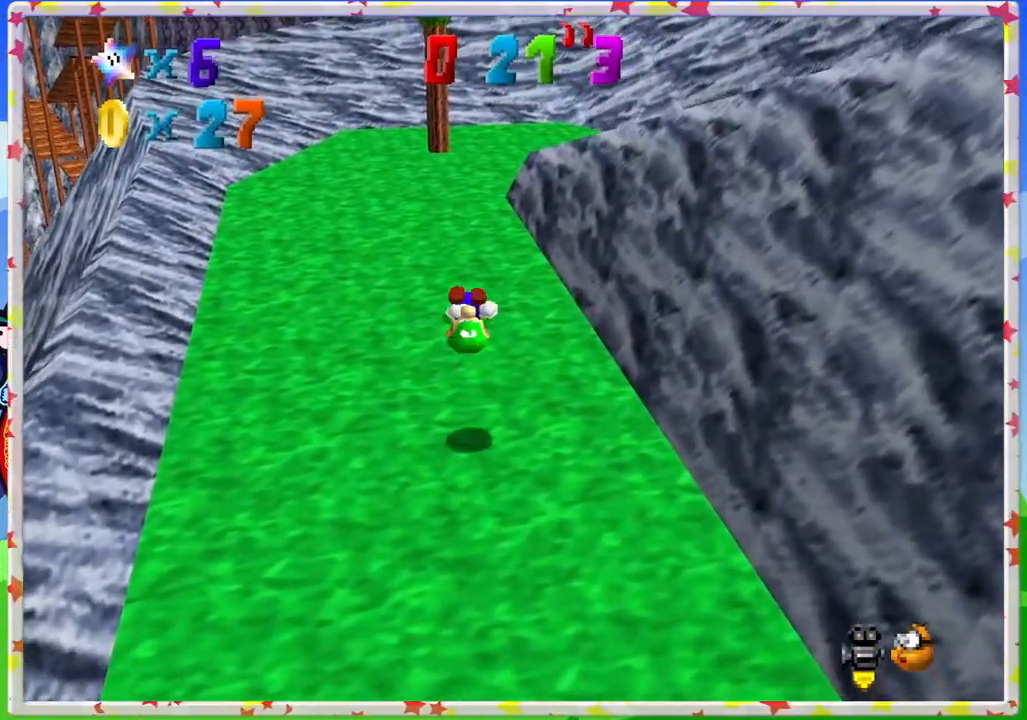
{"buttons": [], "left_stick": "up", "events": []}
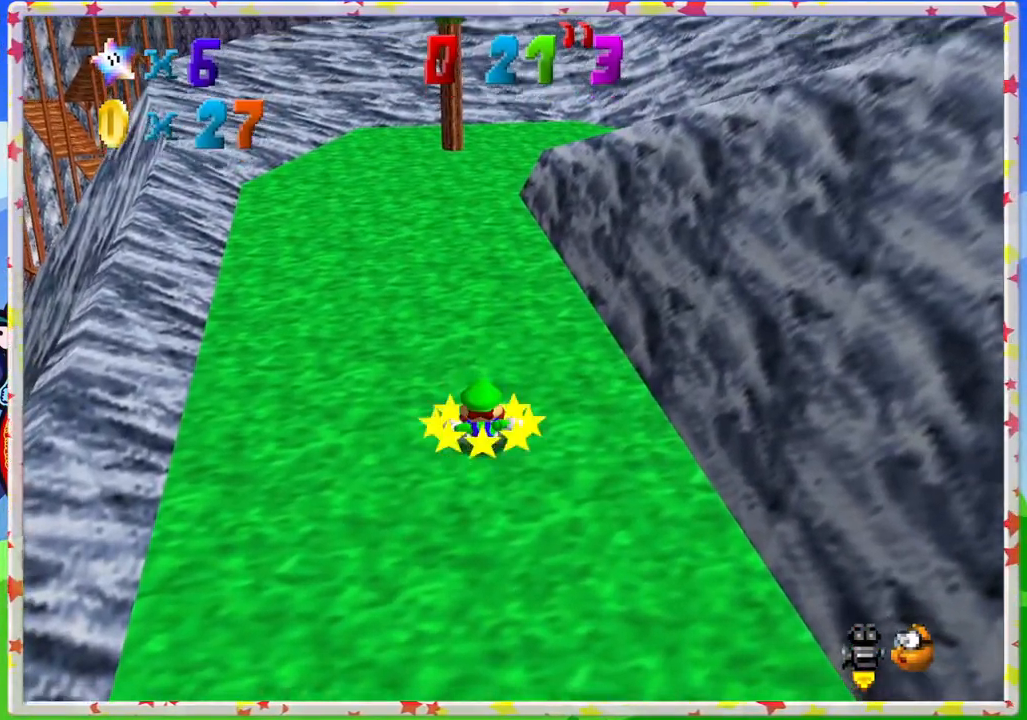
{"buttons": ["A"], "left_stick": "up", "events": [[117, "A", "down"], [333, "A", "up"], [450, "A", "down"]]}